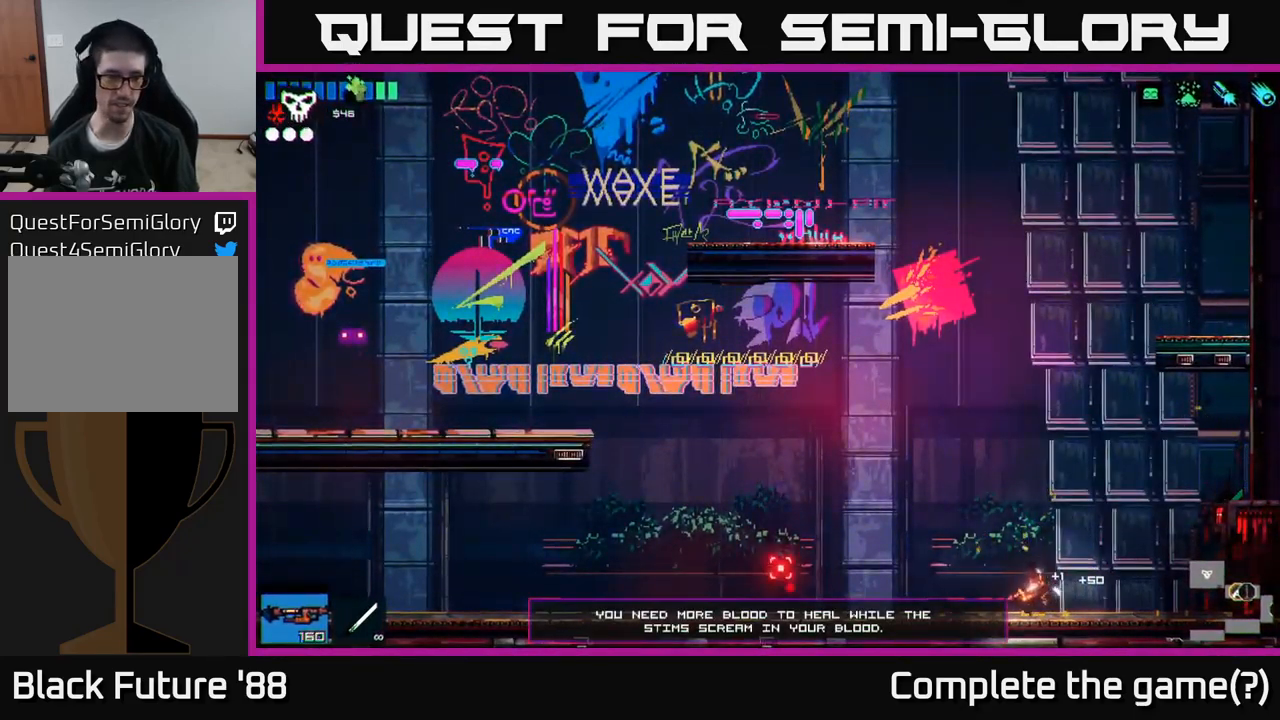
Gameplay with a controller (Xbox layout); each line is a JSON object with the inputs held at the frame after it. "events" lists button and stick changes between this image and that frame as [ms after this image, input, new state], when the widget could be followed in between.
{"buttons": [], "left_stick": "left", "right_stick": "left", "events": []}
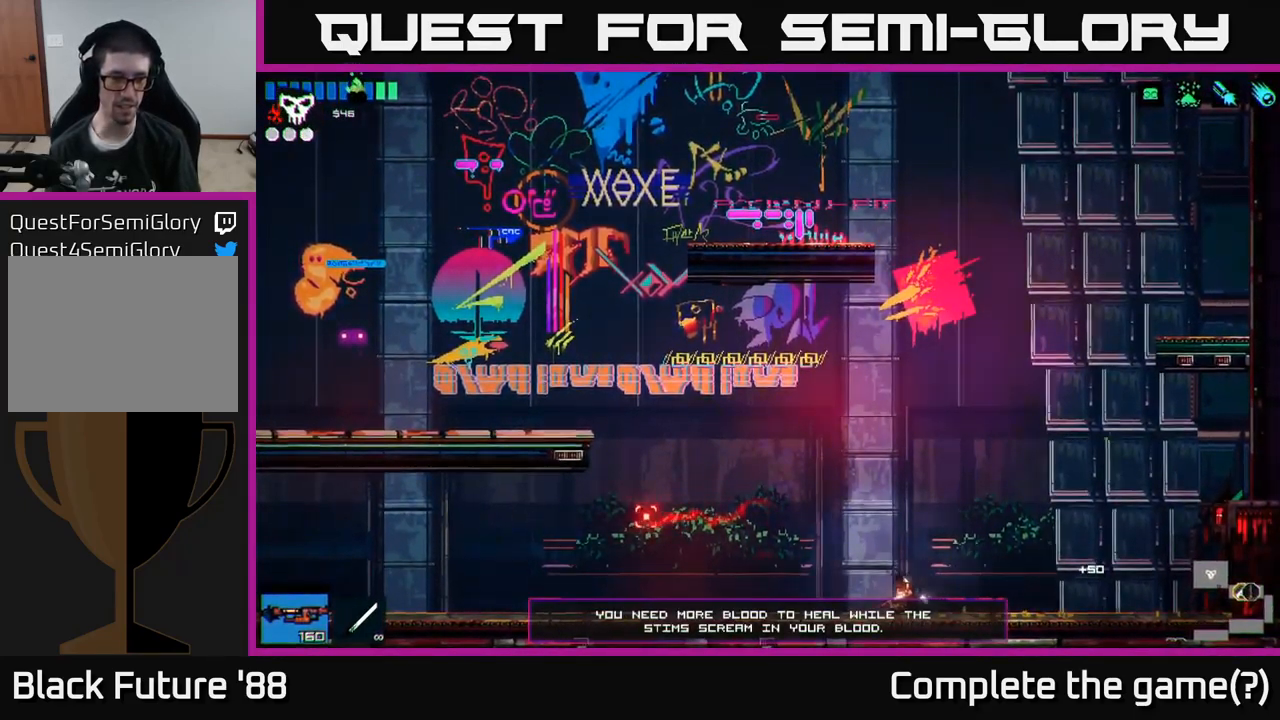
{"buttons": [], "left_stick": "left", "right_stick": "up-left", "events": [[200, "A", "down"], [383, "A", "up"], [500, "right_stick", "up-left"]]}
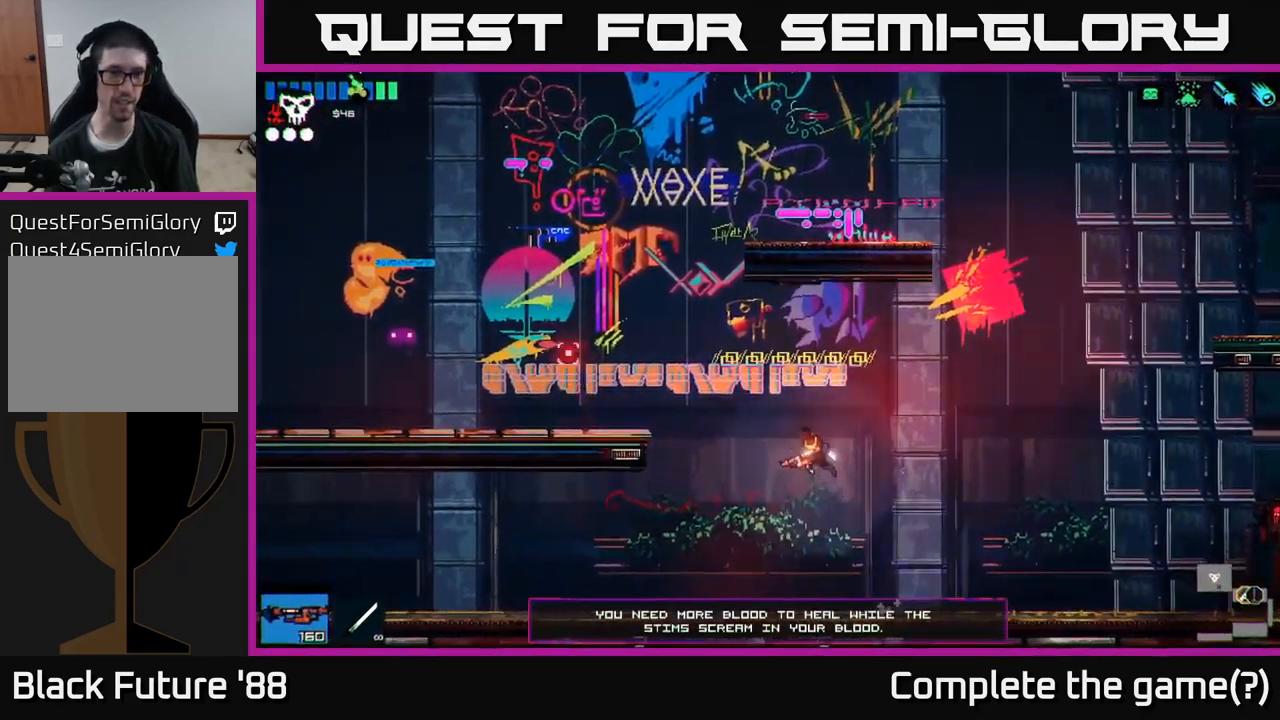
{"buttons": [], "left_stick": "left", "right_stick": "up-left", "events": [[16, "R1", "down"], [100, "R1", "up"], [300, "A", "down"], [417, "A", "up"]]}
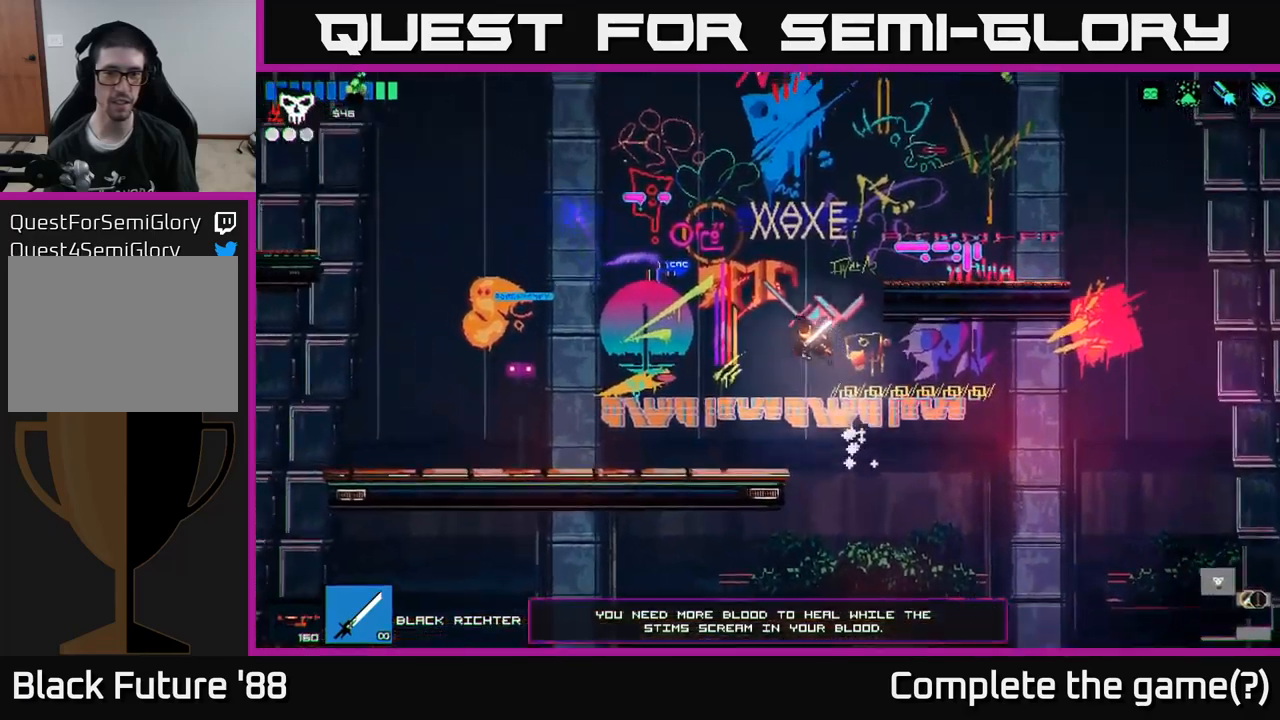
{"buttons": [], "left_stick": "left", "right_stick": "up-left", "events": []}
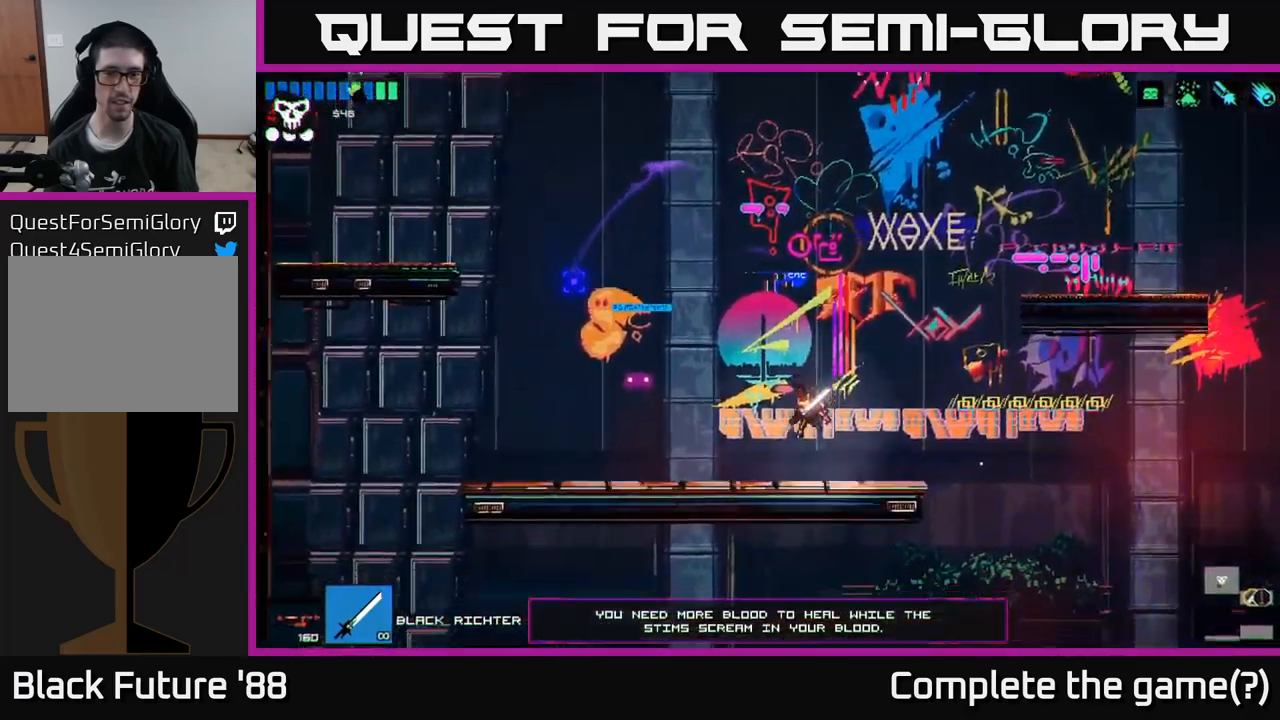
{"buttons": [], "left_stick": "left", "right_stick": "up-left", "events": []}
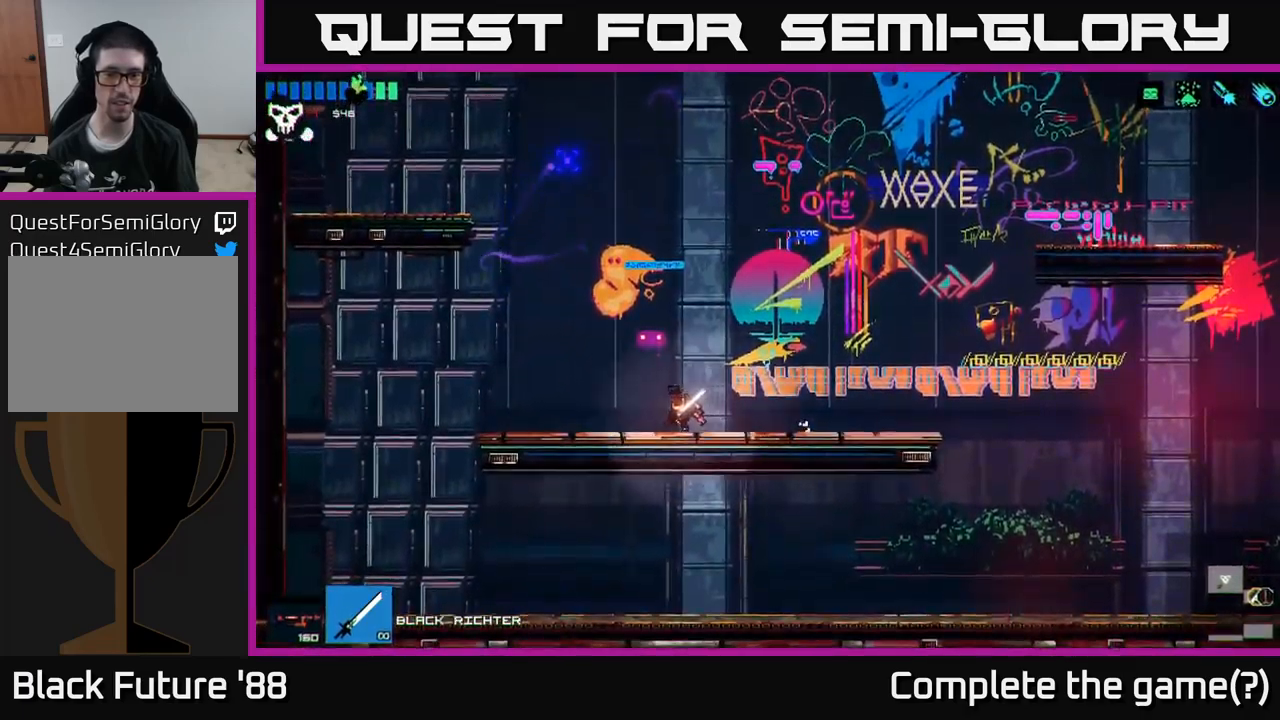
{"buttons": [], "left_stick": "center", "right_stick": "up-left", "events": [[17, "left_stick", "center"]]}
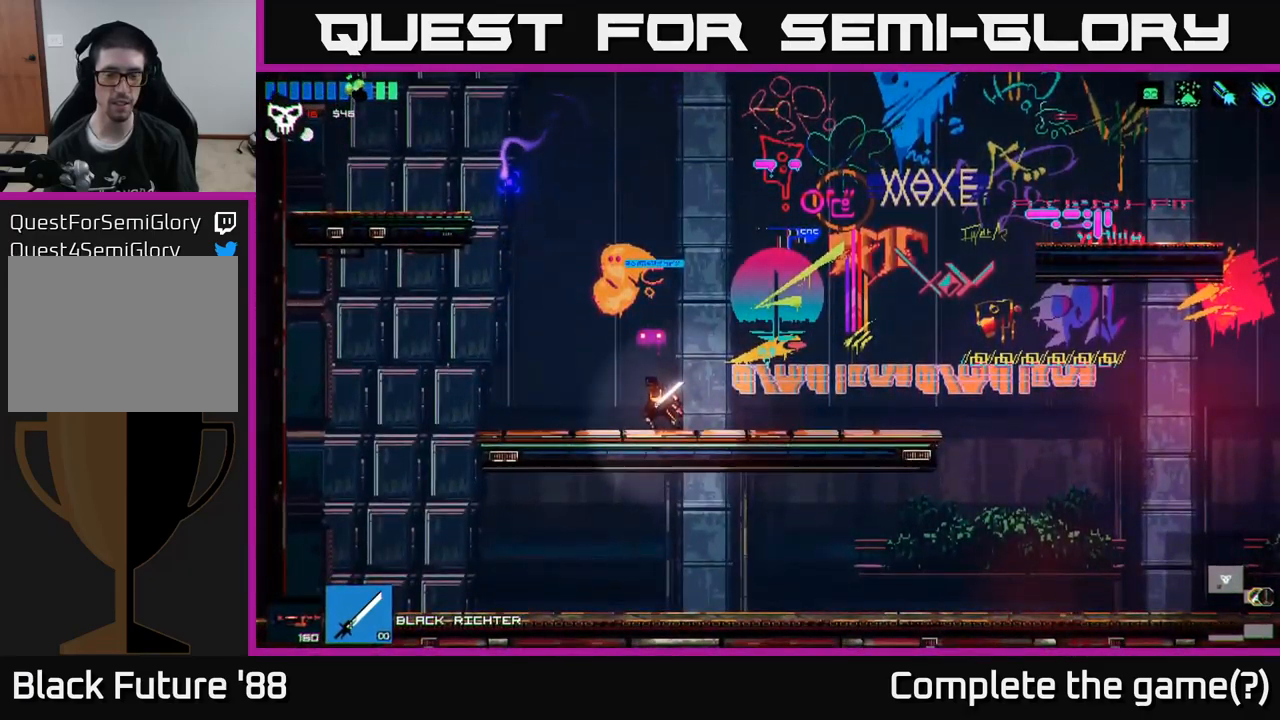
{"buttons": [], "left_stick": "center", "right_stick": "up-right", "events": [[417, "right_stick", "up-right"]]}
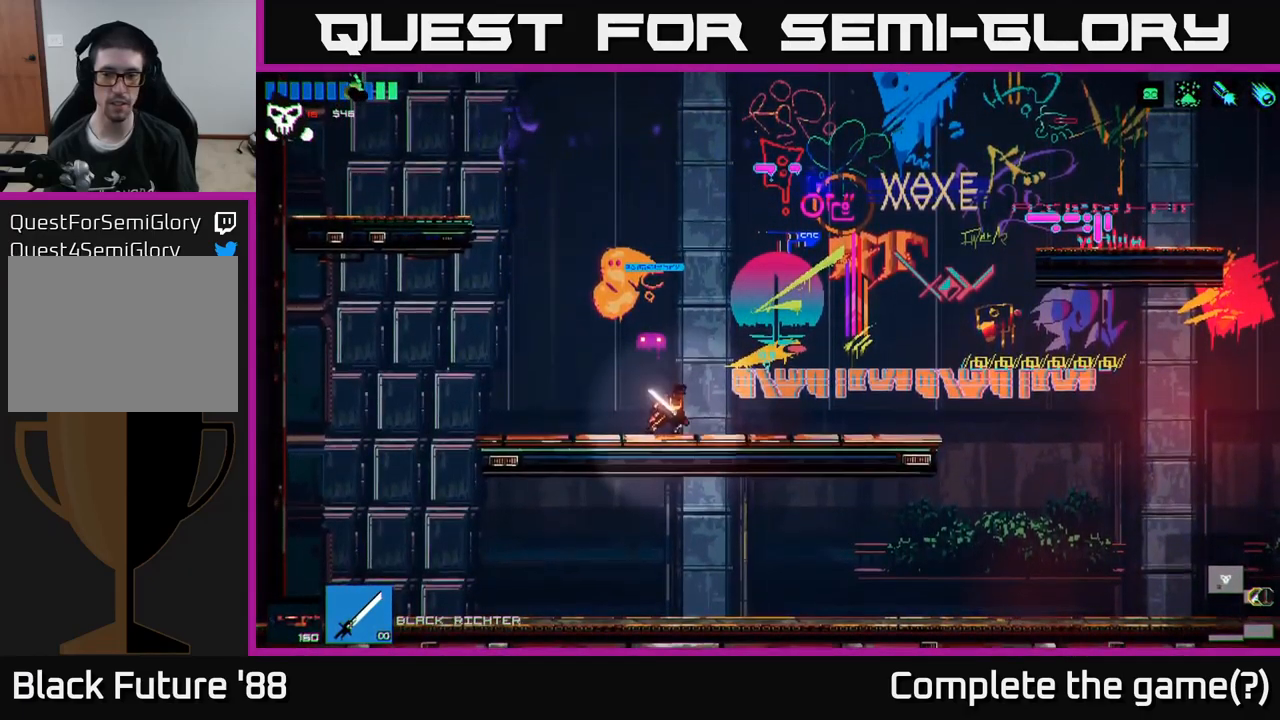
{"buttons": ["A"], "left_stick": "right", "right_stick": "up-right", "events": [[33, "left_stick", "right"], [333, "A", "down"]]}
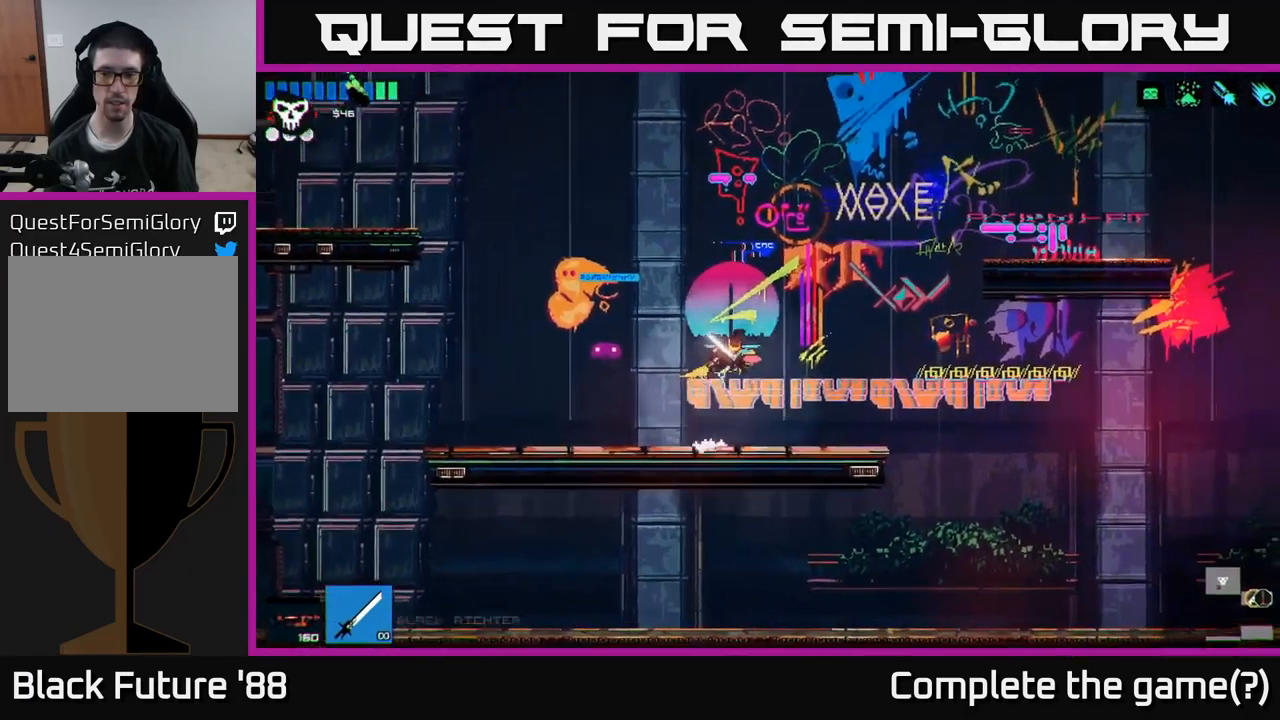
{"buttons": ["A"], "left_stick": "right", "right_stick": "up-right", "events": [[100, "A", "up"], [500, "A", "down"]]}
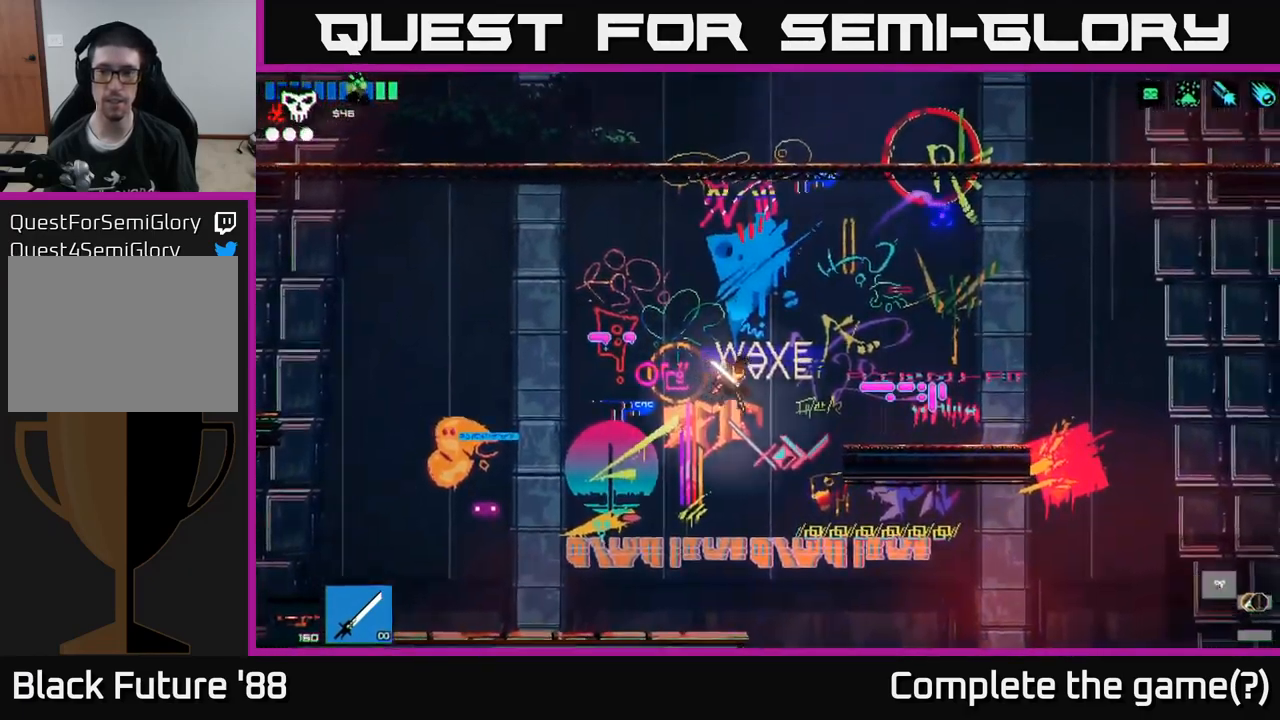
{"buttons": [], "left_stick": "right", "right_stick": "down", "events": [[100, "A", "up"], [150, "right_stick", "right"], [250, "right_stick", "down-right"], [433, "right_stick", "down"]]}
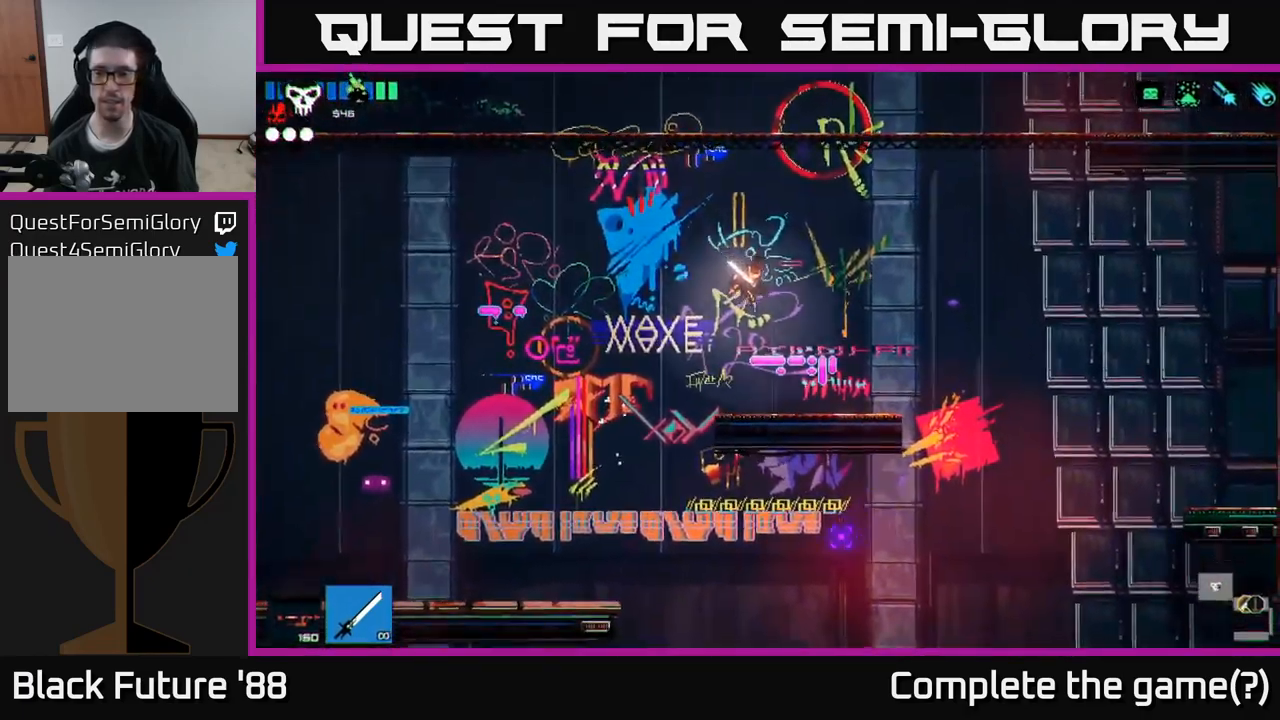
{"buttons": [], "left_stick": "center", "right_stick": "down", "events": [[183, "left_stick", "up-right"], [300, "left_stick", "center"]]}
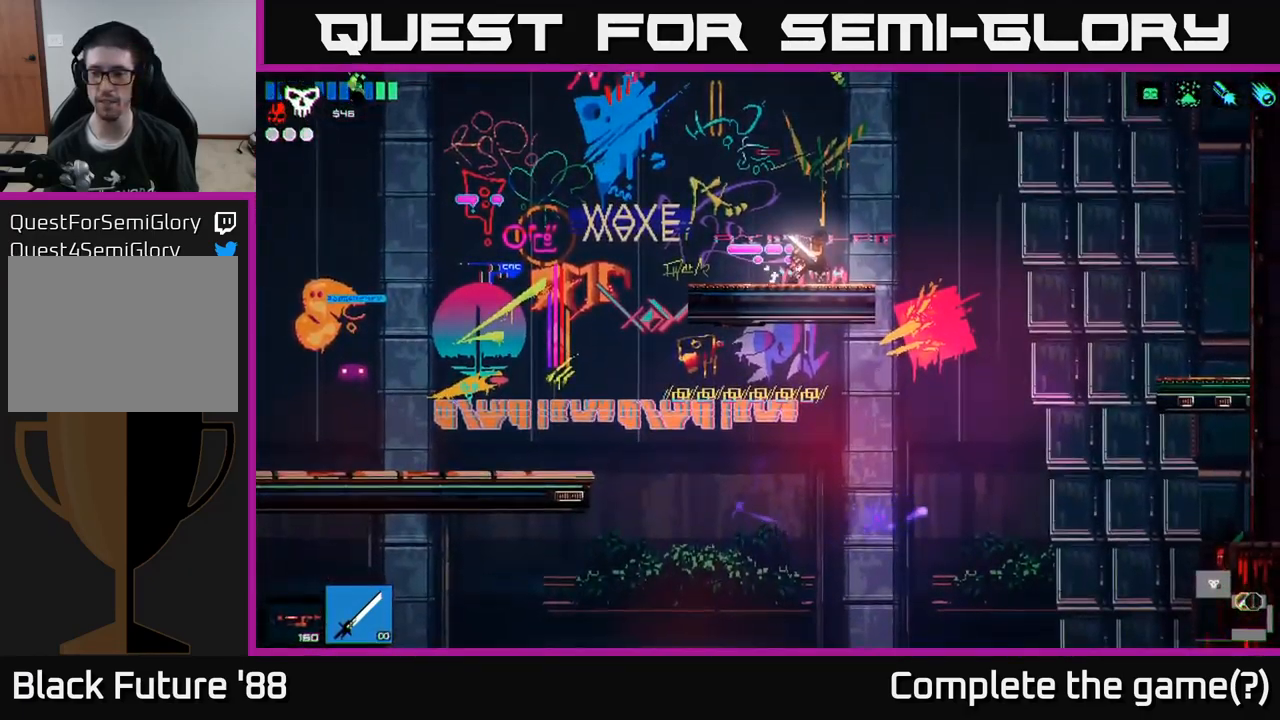
{"buttons": ["A"], "left_stick": "left", "right_stick": "left", "events": [[133, "left_stick", "left"], [317, "right_stick", "left"], [333, "A", "down"]]}
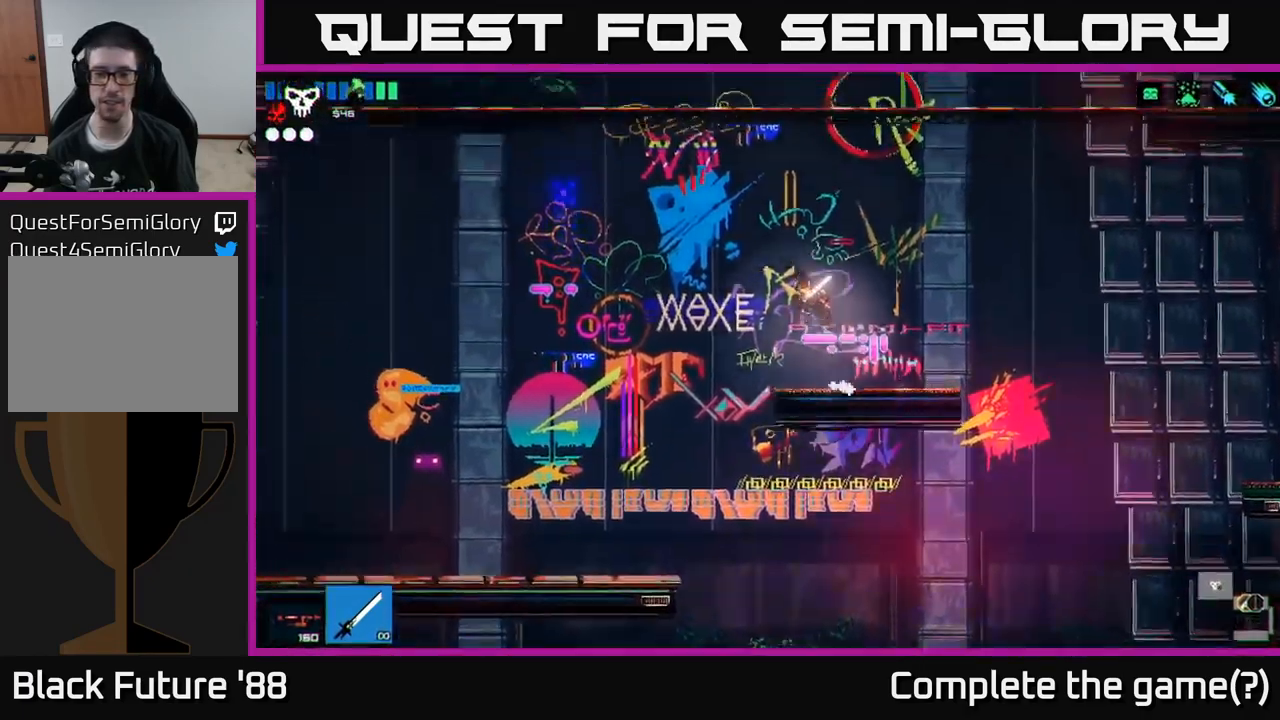
{"buttons": [], "left_stick": "left", "right_stick": "left", "events": [[50, "A", "up"], [266, "A", "down"], [433, "A", "up"]]}
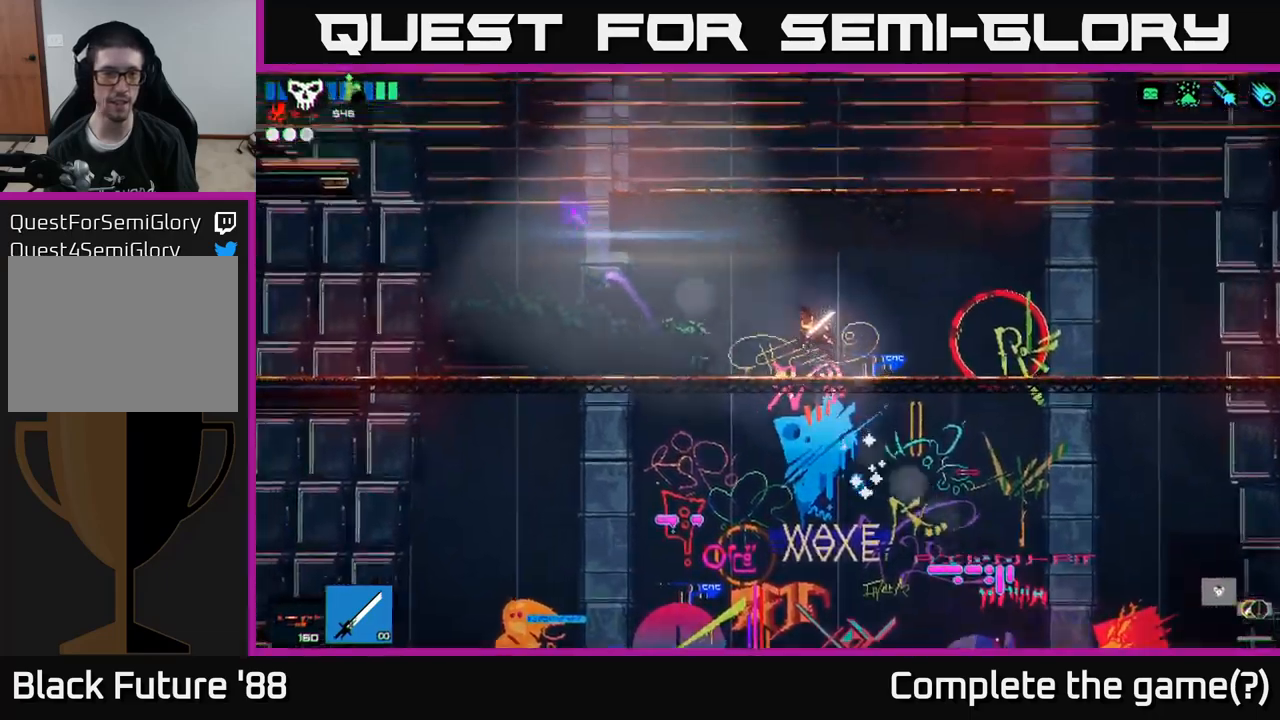
{"buttons": [], "left_stick": "left", "right_stick": "left", "events": []}
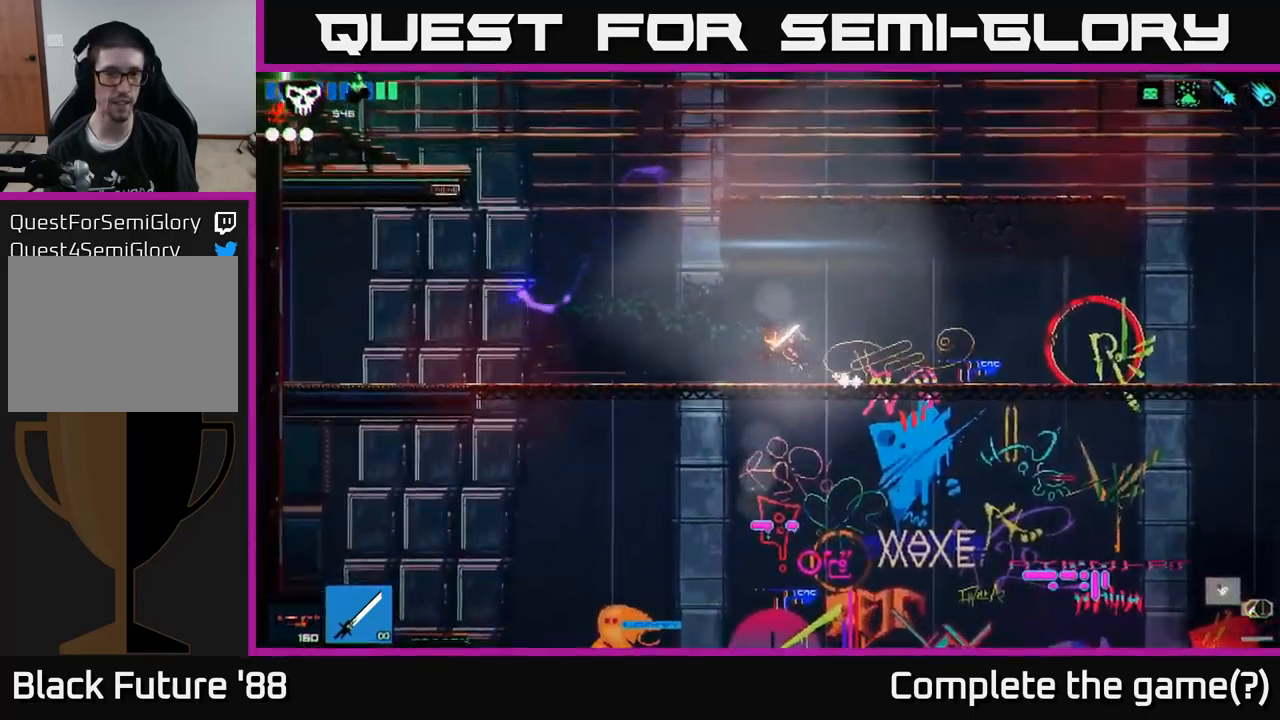
{"buttons": [], "left_stick": "left", "right_stick": "left", "events": [[184, "A", "down"], [400, "A", "up"]]}
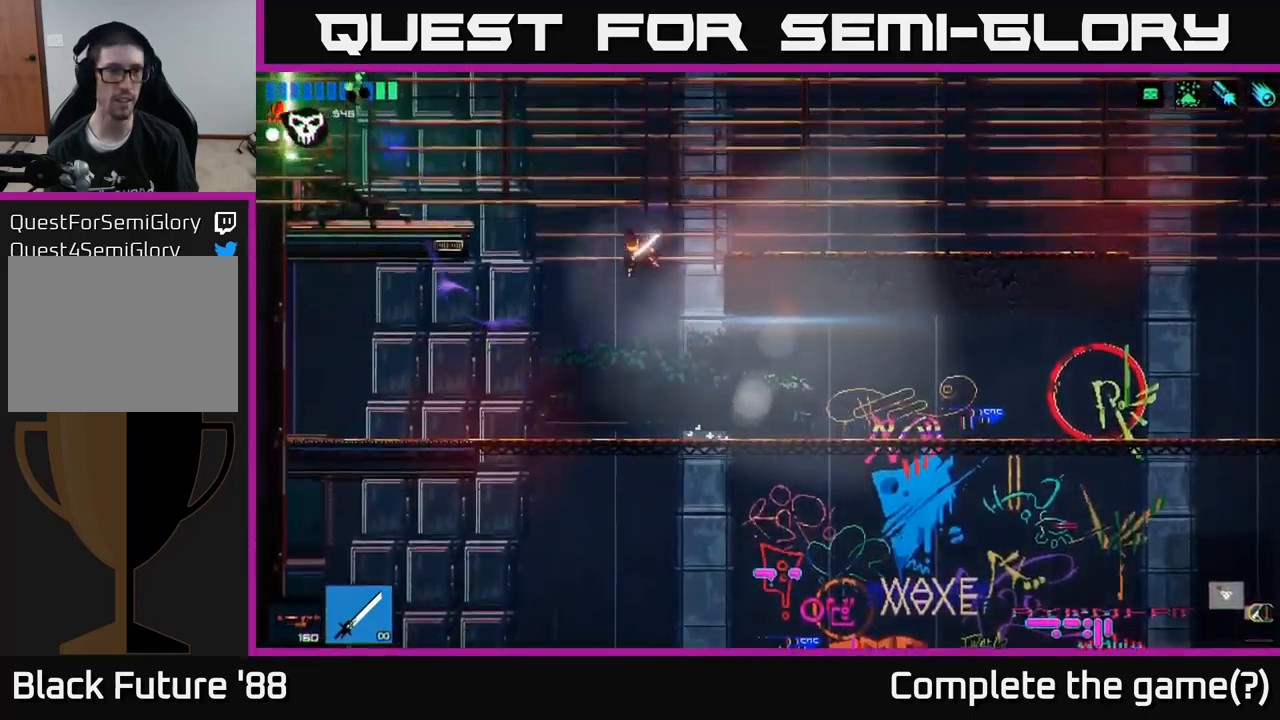
{"buttons": [], "left_stick": "left", "right_stick": "left", "events": [[200, "A", "down"], [334, "A", "up"]]}
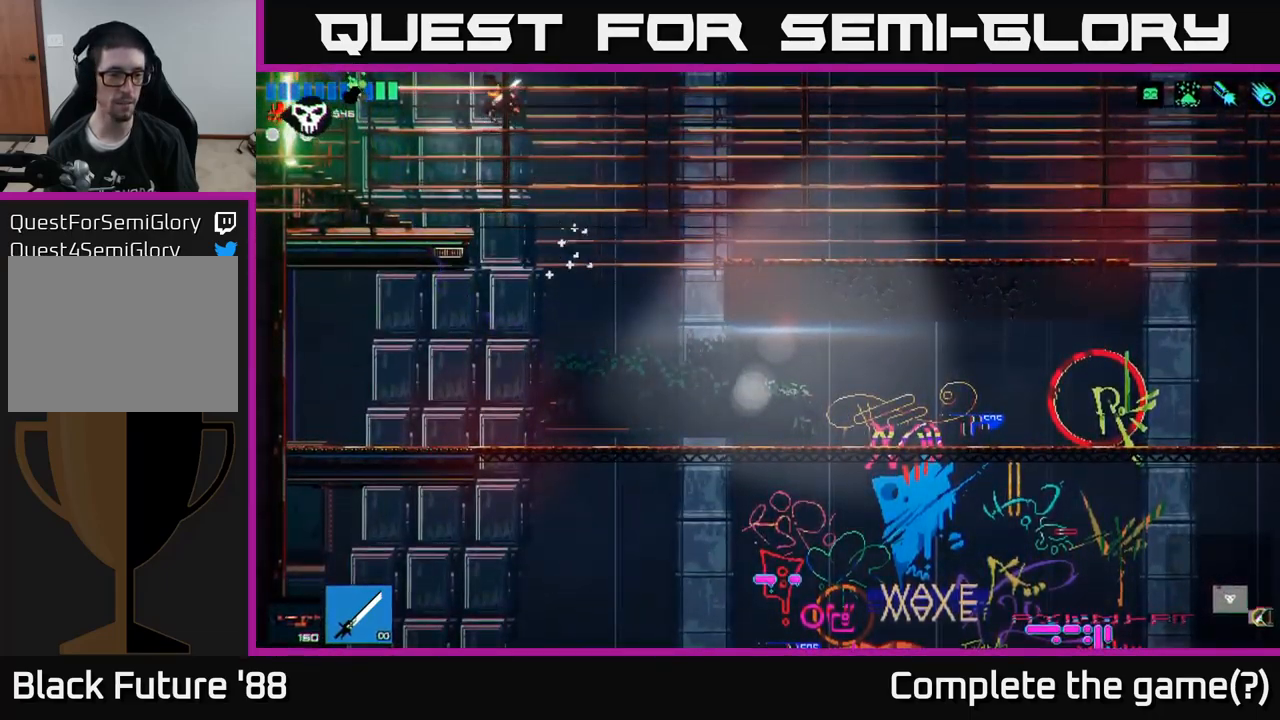
{"buttons": [], "left_stick": "left", "right_stick": "up-left", "events": [[117, "right_stick", "up-left"]]}
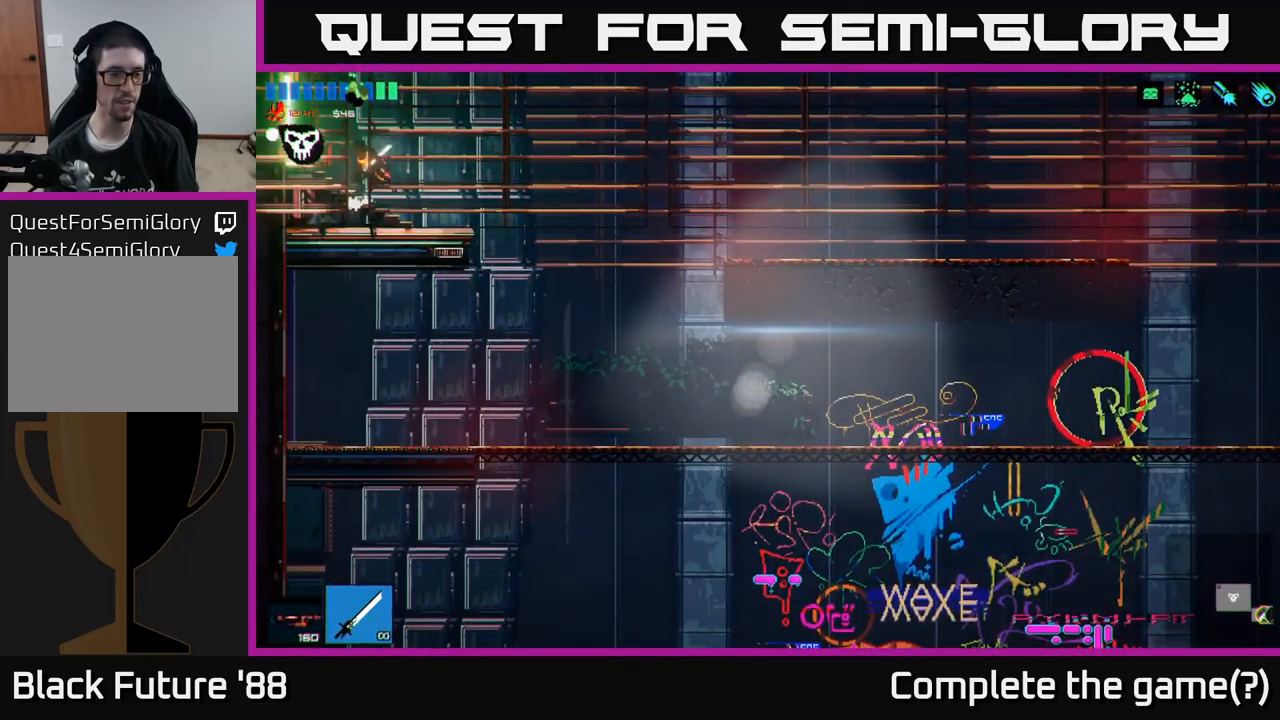
{"buttons": [], "left_stick": "left", "right_stick": "up-left", "events": []}
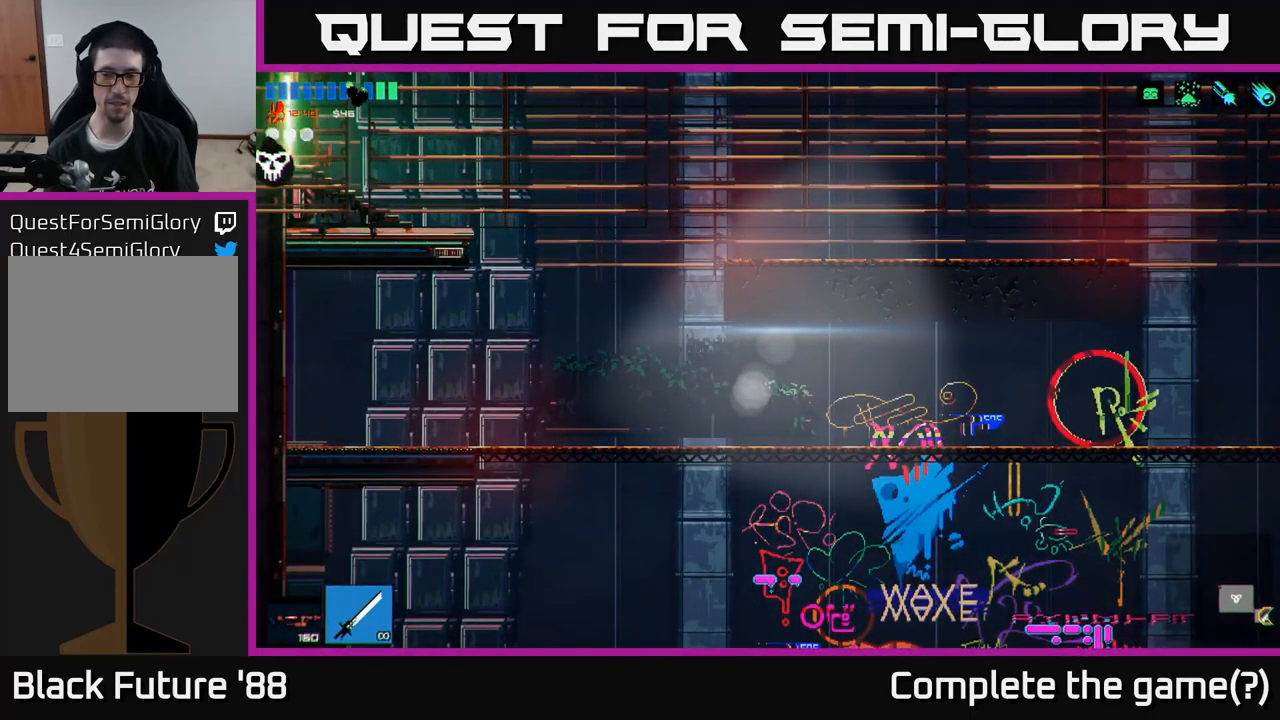
{"buttons": [], "left_stick": "left", "right_stick": "up-left", "events": [[317, "left_stick", "center"], [484, "left_stick", "left"]]}
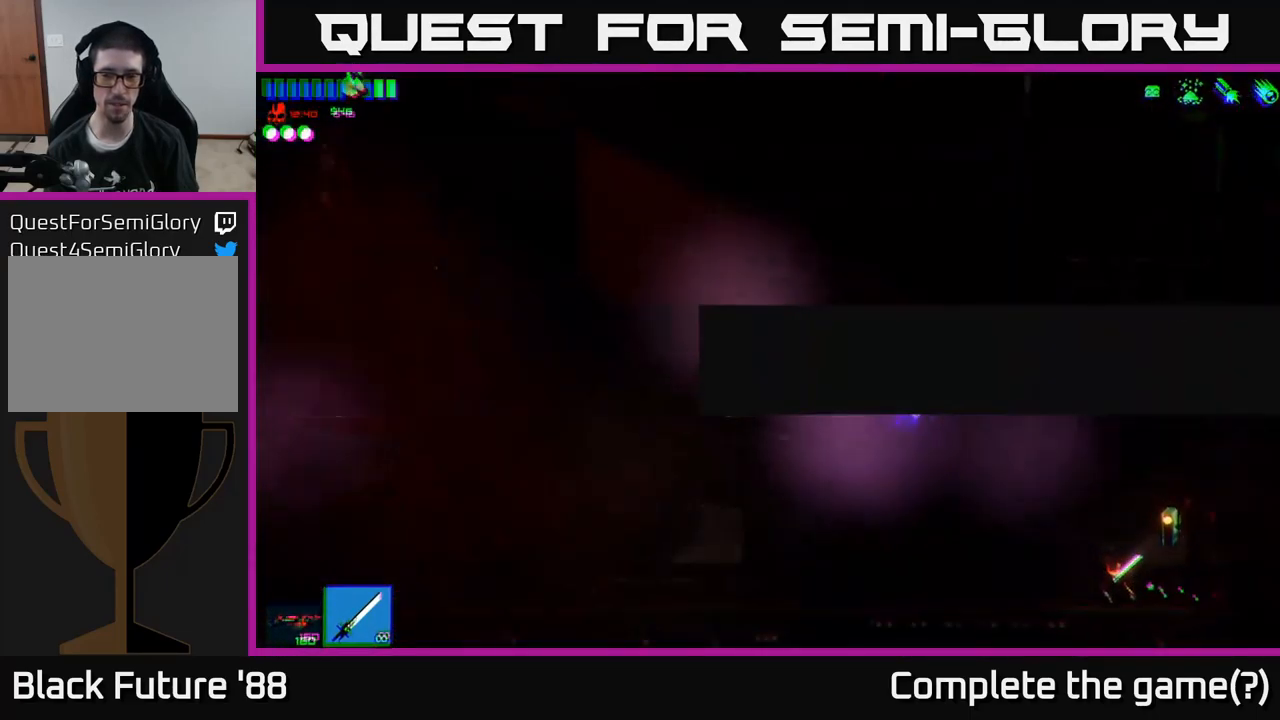
{"buttons": [], "left_stick": "left", "right_stick": "up-left", "events": []}
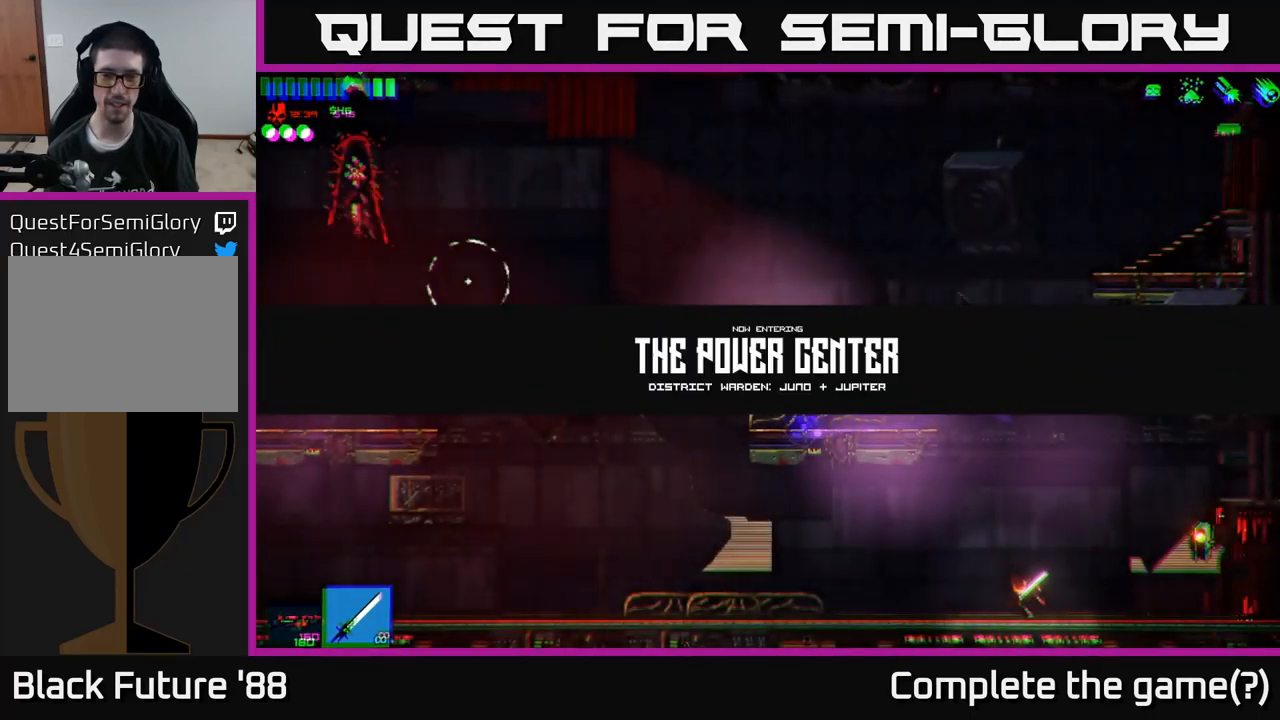
{"buttons": [], "left_stick": "left", "right_stick": "up-left", "events": []}
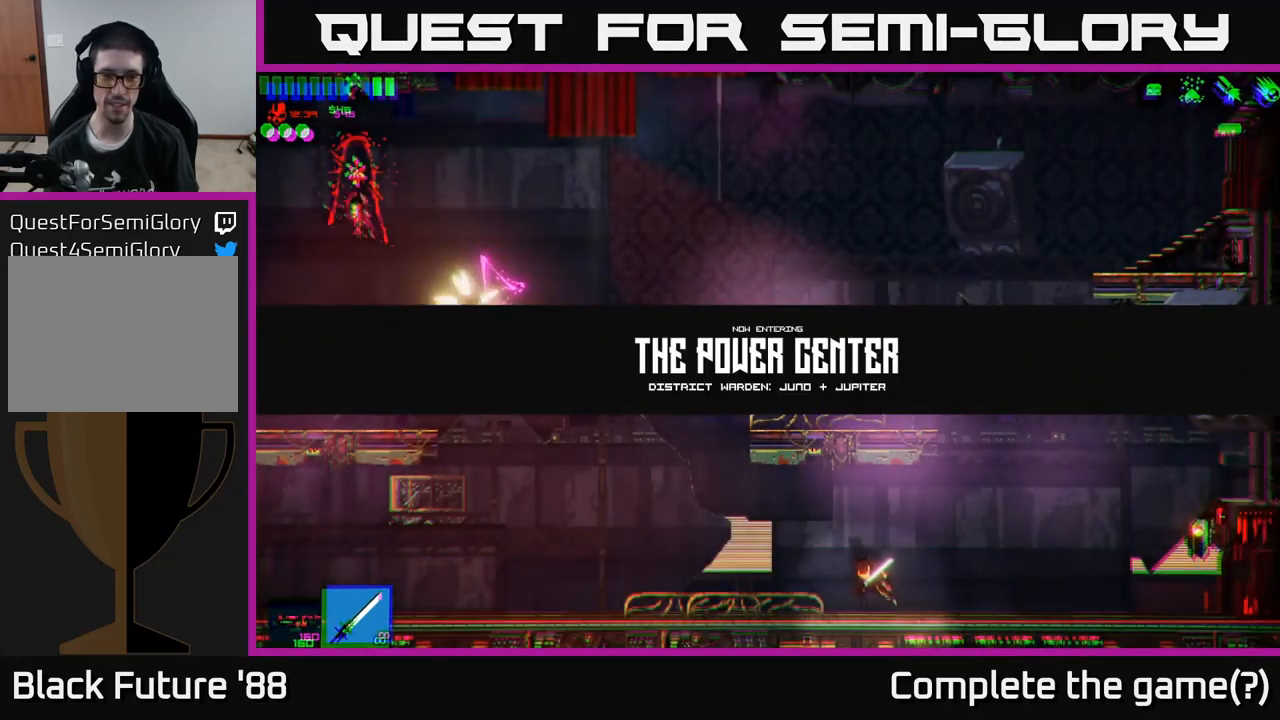
{"buttons": [], "left_stick": "left", "right_stick": "up-left", "events": []}
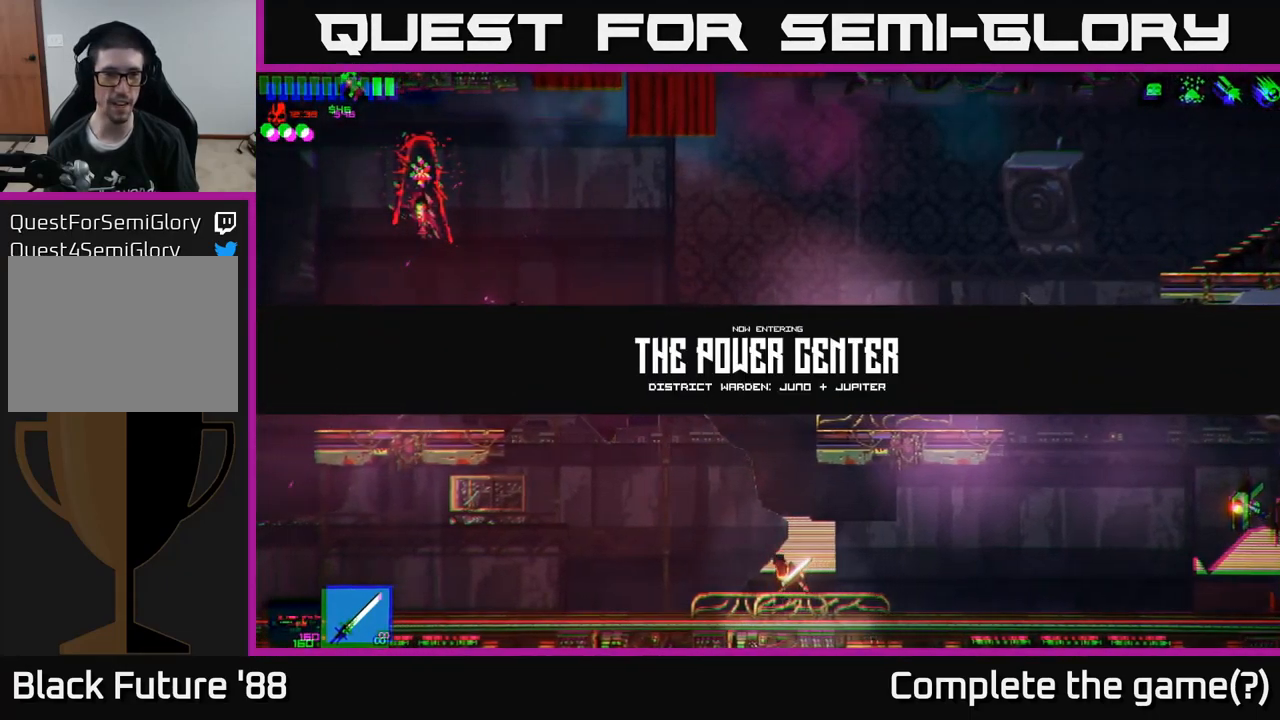
{"buttons": [], "left_stick": "left", "right_stick": "up-left", "events": [[234, "A", "down"], [451, "A", "up"]]}
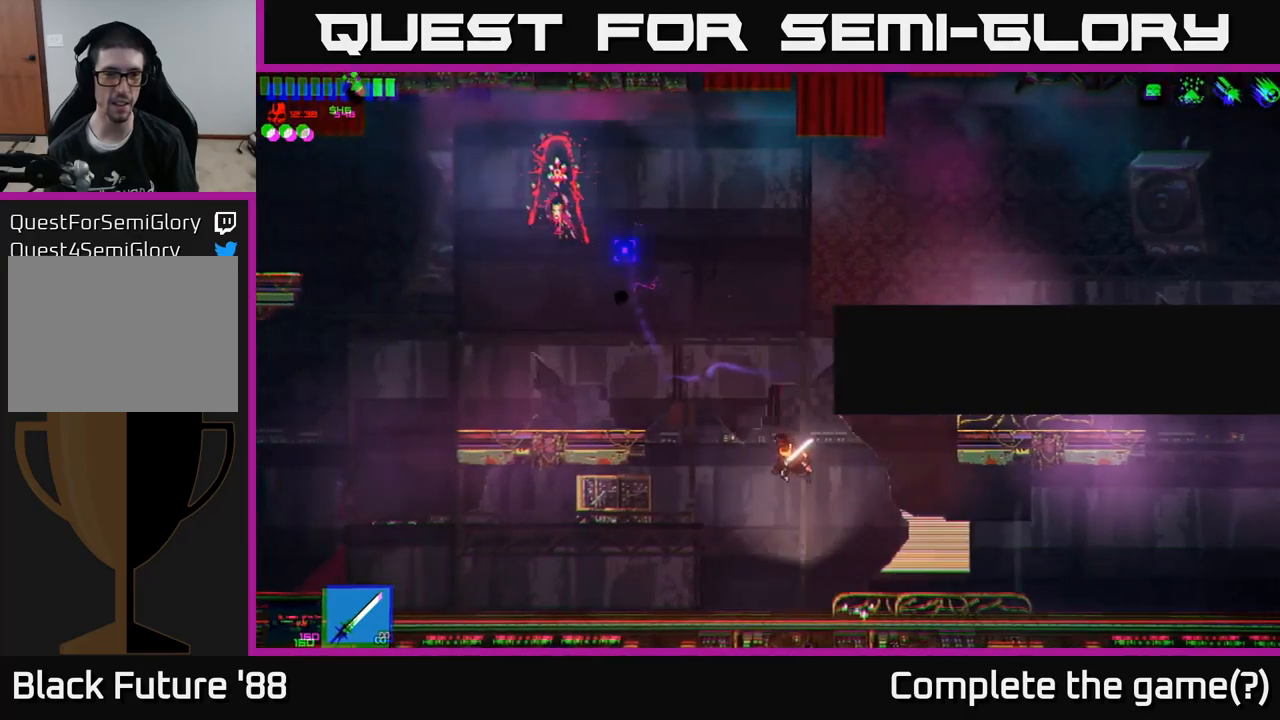
{"buttons": [], "left_stick": "center", "right_stick": "up-left", "events": [[33, "R2", "down"], [200, "R2", "up"], [266, "left_stick", "center"]]}
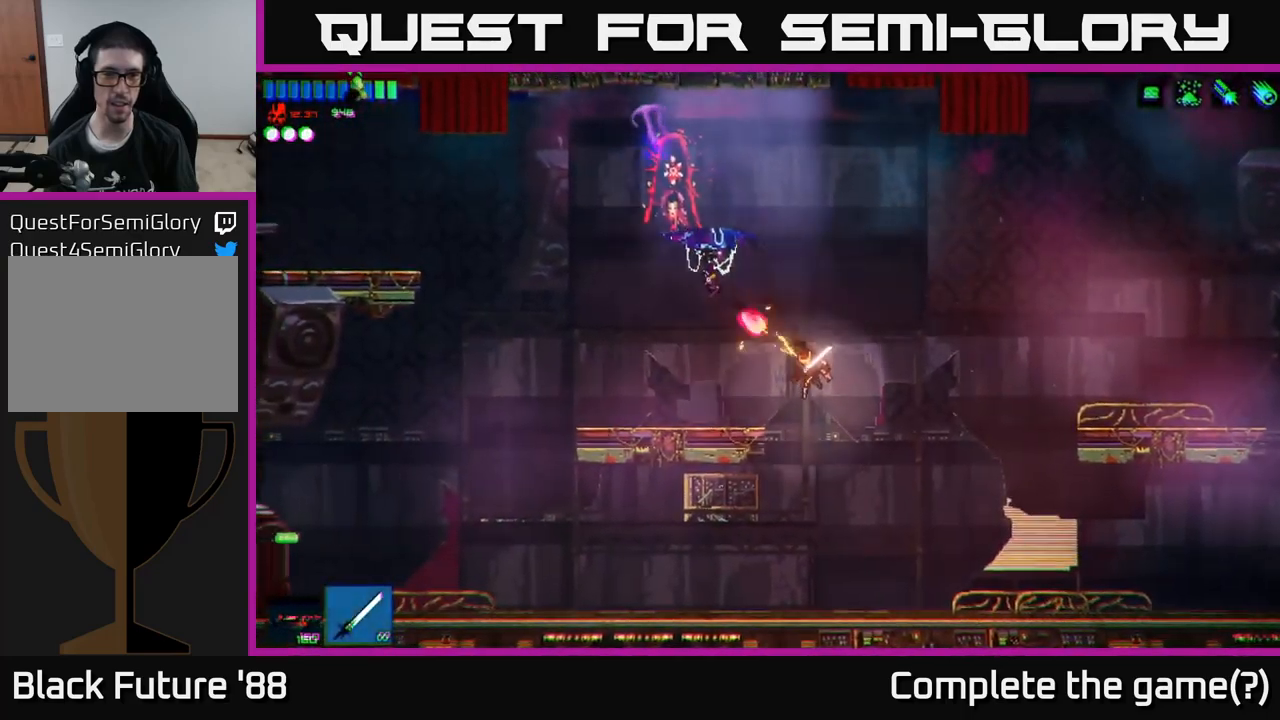
{"buttons": ["R1"], "left_stick": "left", "right_stick": "up-left", "events": [[66, "left_stick", "right"], [300, "left_stick", "center"], [483, "R1", "down"], [500, "left_stick", "left"]]}
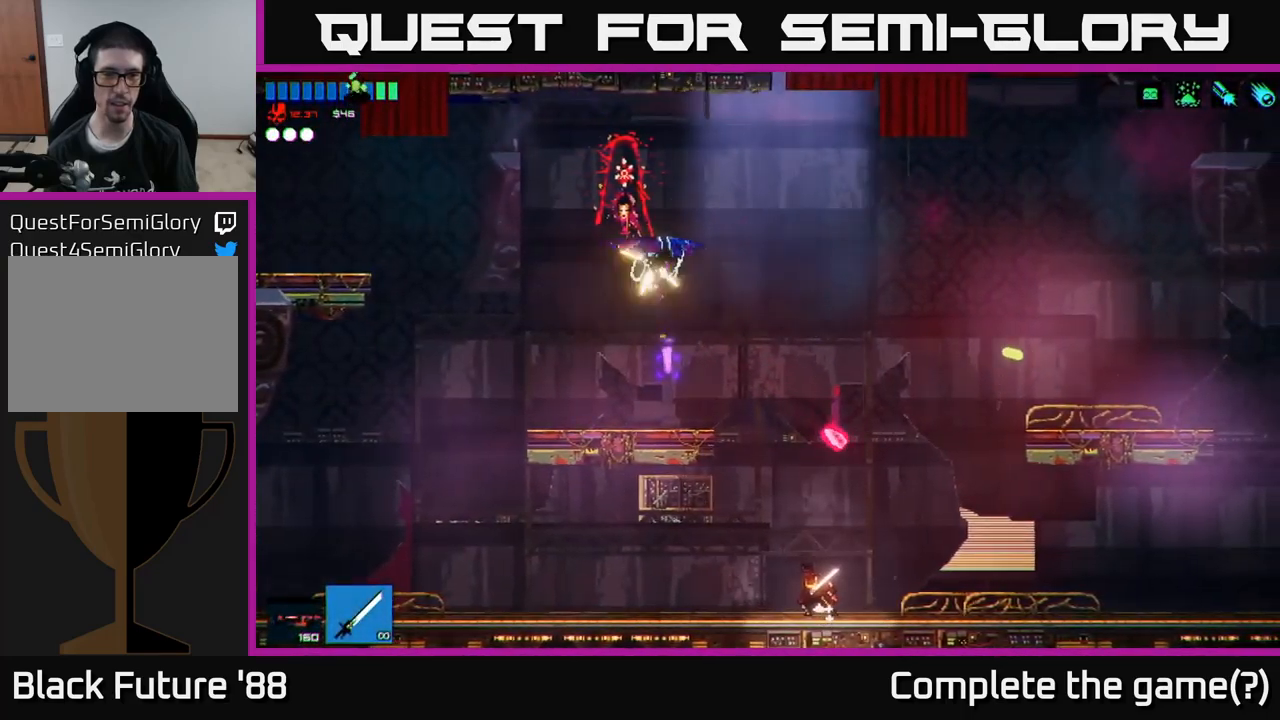
{"buttons": ["A"], "left_stick": "up-left", "right_stick": "up-left", "events": [[83, "R1", "up"], [116, "A", "down"], [183, "left_stick", "center"], [266, "A", "up"], [300, "left_stick", "right"], [400, "A", "down"], [500, "left_stick", "up-left"]]}
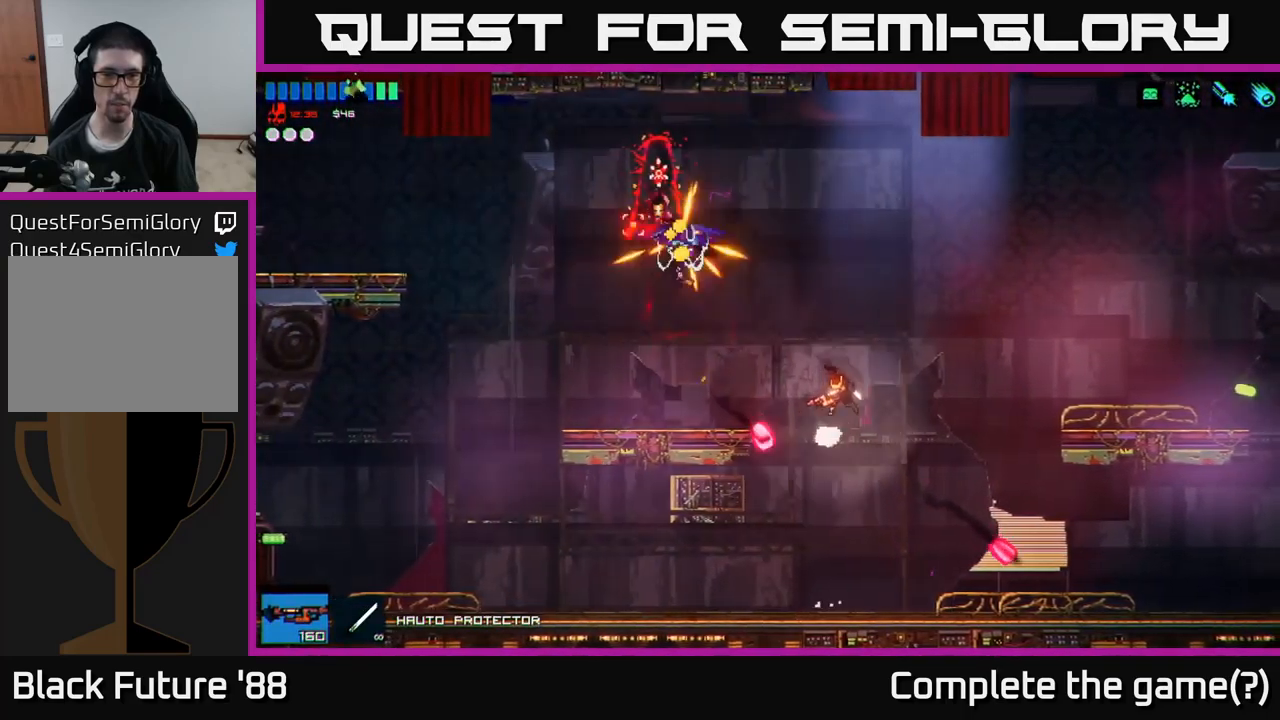
{"buttons": [], "left_stick": "right", "right_stick": "left", "events": [[50, "R2", "down"], [100, "A", "up"], [200, "R2", "up"], [216, "left_stick", "right"], [350, "right_stick", "left"]]}
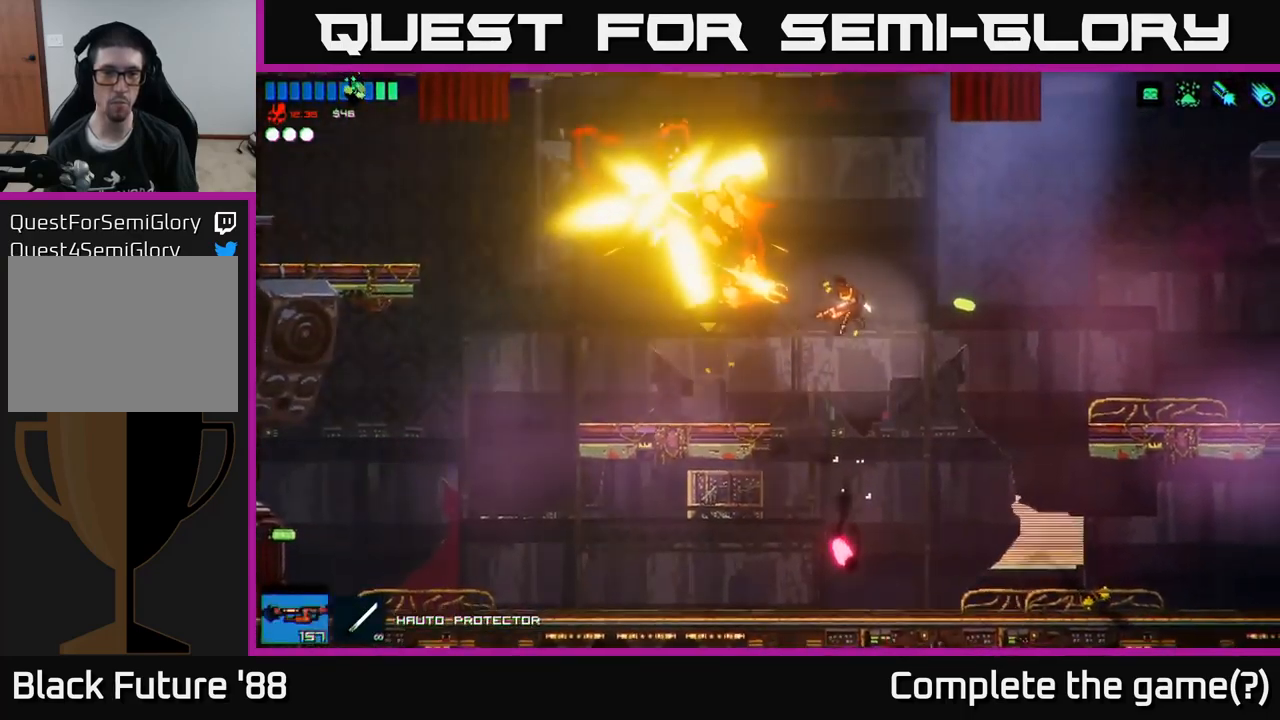
{"buttons": [], "left_stick": "left", "right_stick": "up-left", "events": [[266, "left_stick", "left"], [483, "right_stick", "up-left"]]}
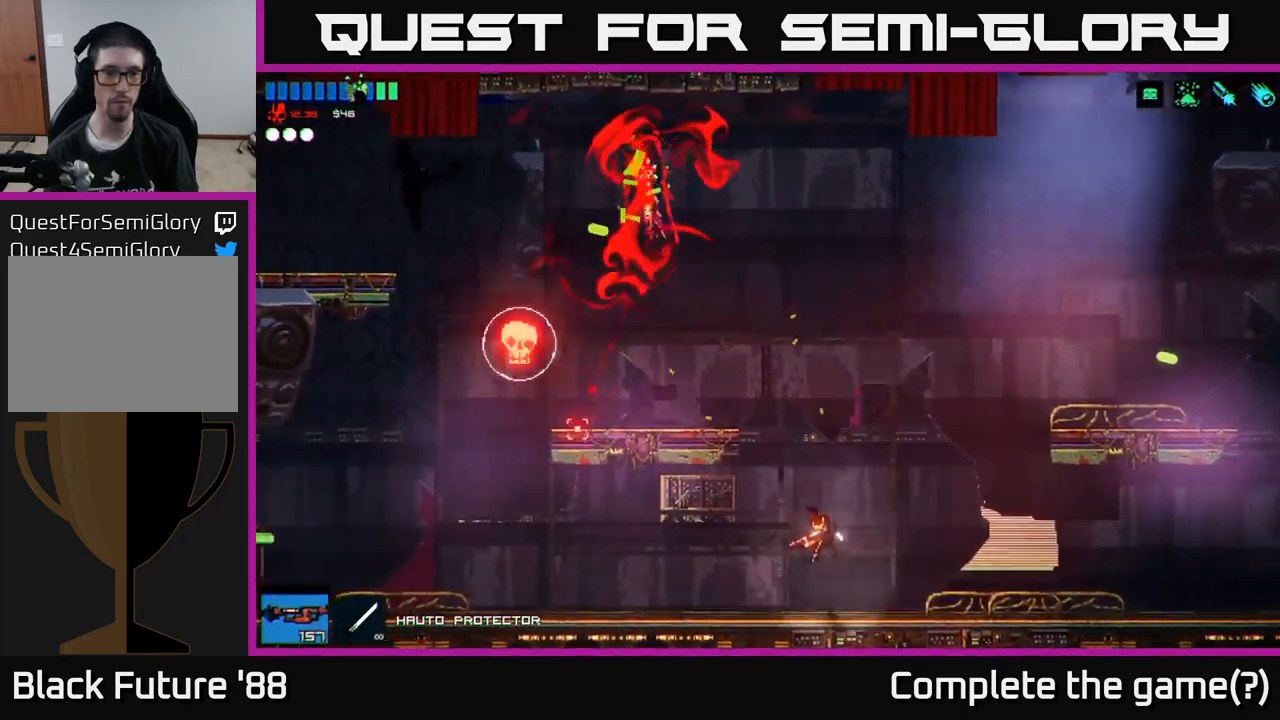
{"buttons": ["A"], "left_stick": "left", "right_stick": "left", "events": [[83, "left_stick", "center"], [166, "A", "down"], [333, "A", "up"], [400, "left_stick", "left"], [433, "A", "down"], [483, "right_stick", "left"]]}
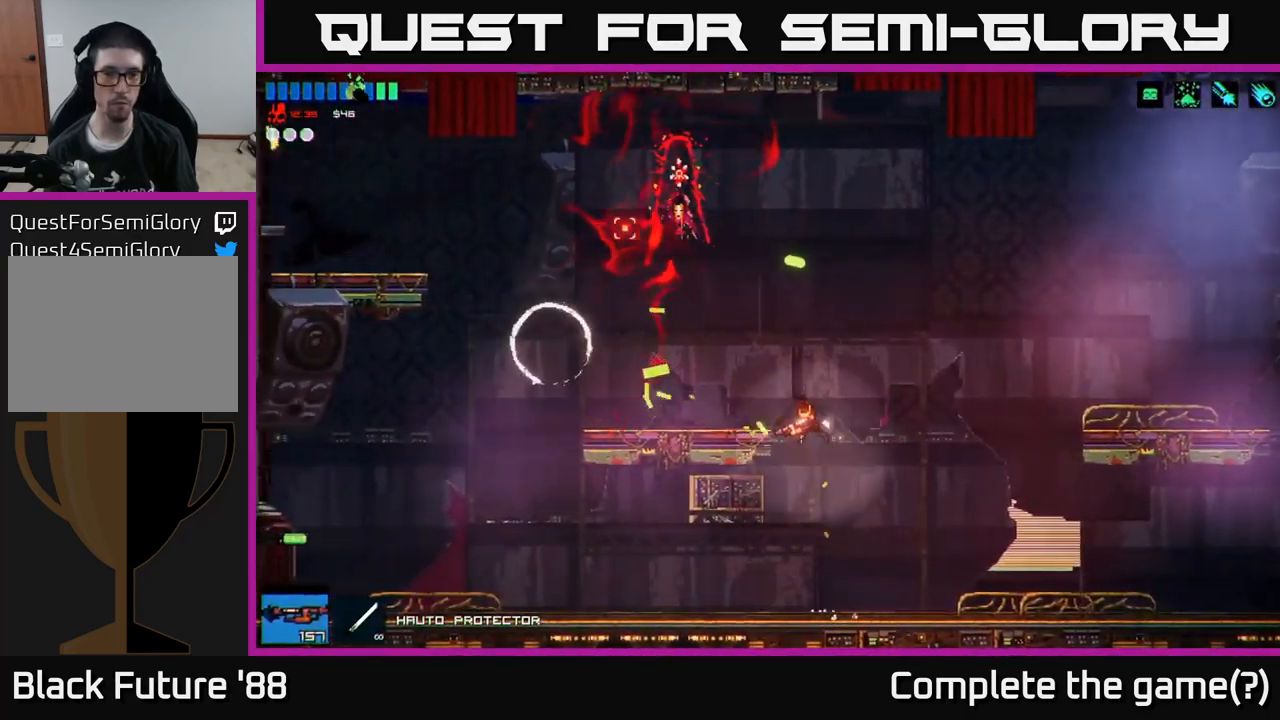
{"buttons": [], "left_stick": "right", "right_stick": "left", "events": [[83, "A", "up"], [216, "R2", "down"], [333, "R2", "up"], [450, "left_stick", "right"]]}